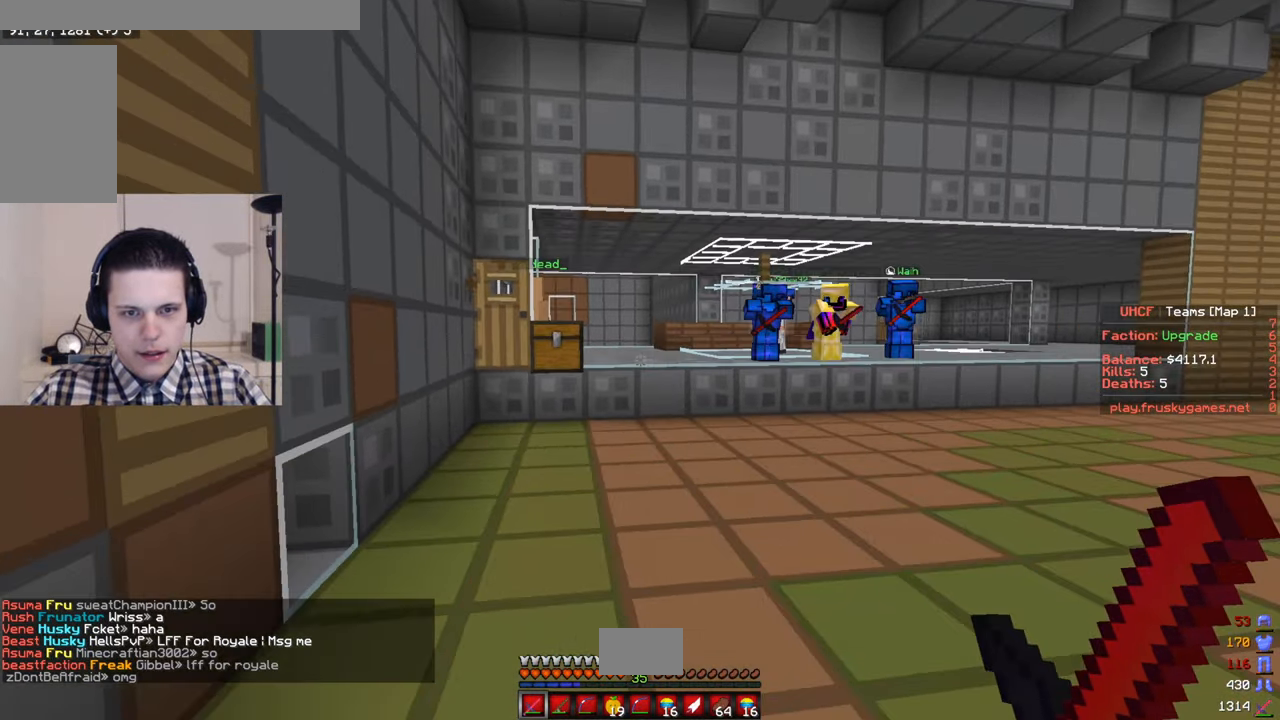
Gameplay with keyboard and mouse; each line is a JSON object with the keys and mouse buttons held at the frame after it. "events" lists presses ("down") and releases ("up") of "a", "d", "s", "w", "mouse_left" and "mouse_right" between this image and that frame as [ms after this image, input, new state], when the widget could be followed in between. "mouse_left", "mouse_right" = the "left", "right" buttons of the "mouse" list. No other keys are recorded. Fast repeated clicks can show as one long hold. Mouse movement is not recorded.
{"keys": ["d", "w"], "mouse": [], "events": [[116, "a", "up"], [283, "d", "down"]]}
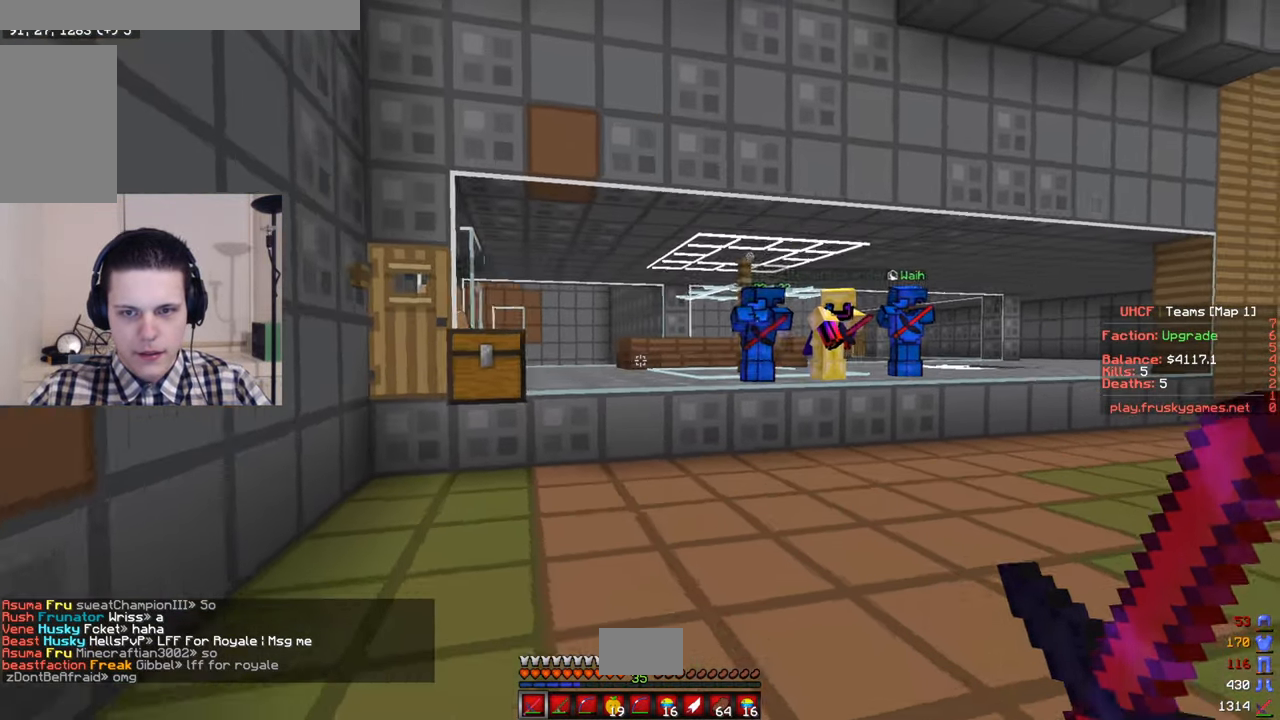
{"keys": ["d", "w"], "mouse": [], "events": []}
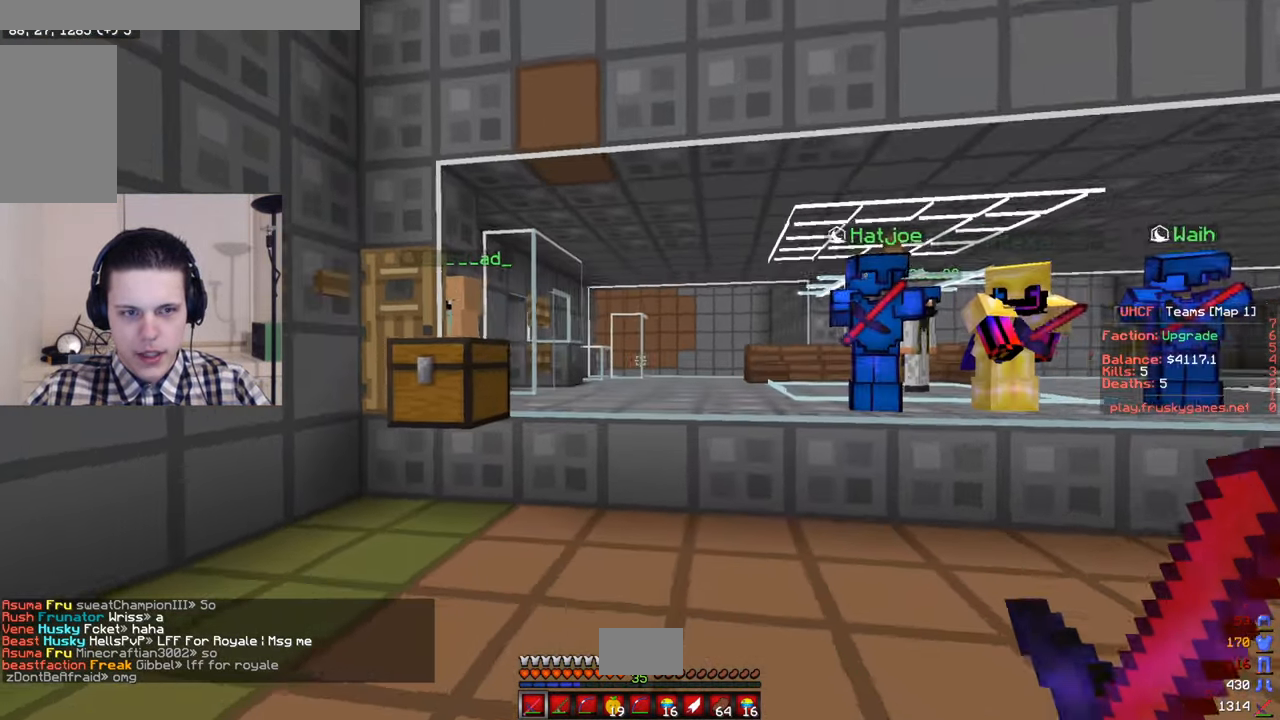
{"keys": [], "mouse": [], "events": [[150, "w", "up"], [283, "d", "up"]]}
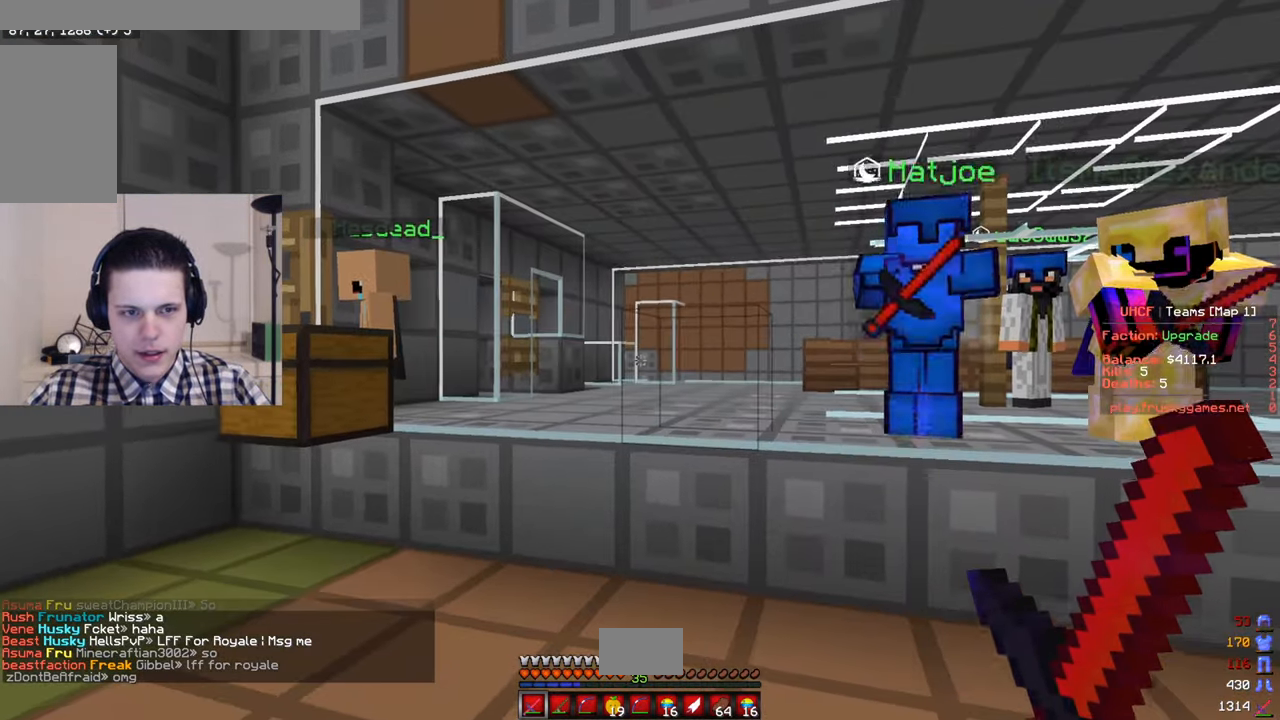
{"keys": [], "mouse": [], "events": []}
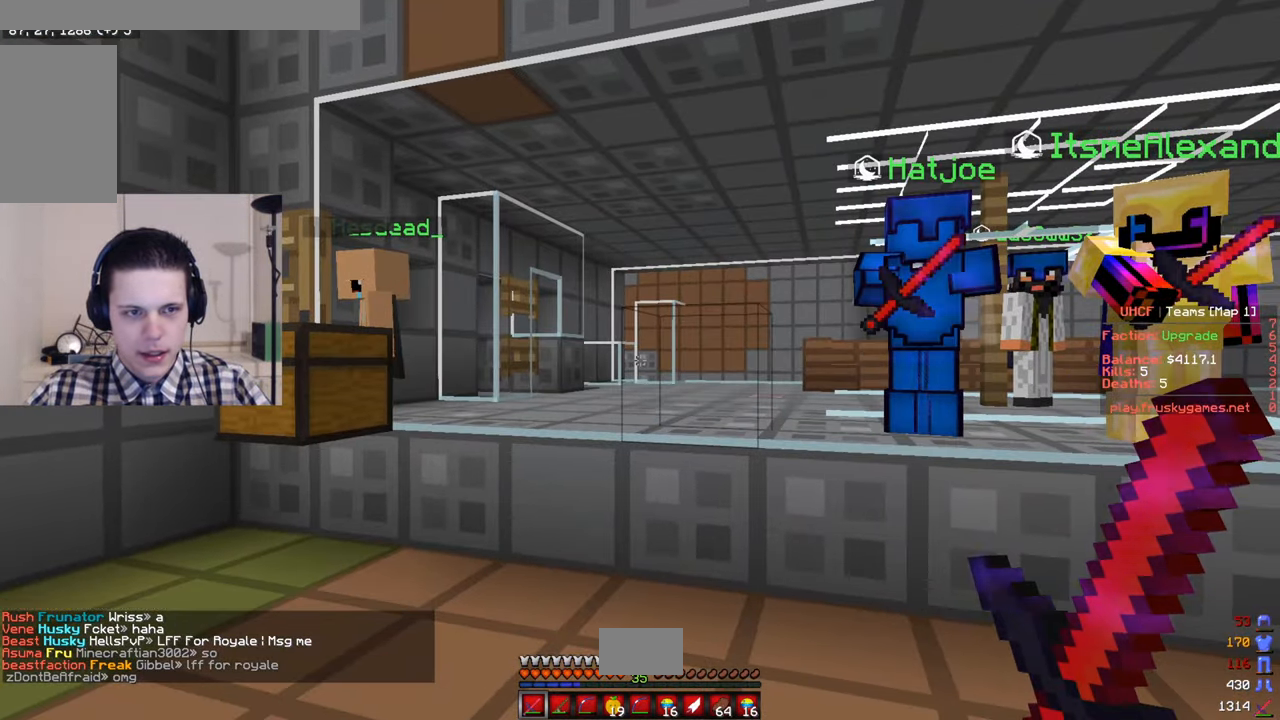
{"keys": [], "mouse": [], "events": [[16, "d", "down"], [383, "d", "up"]]}
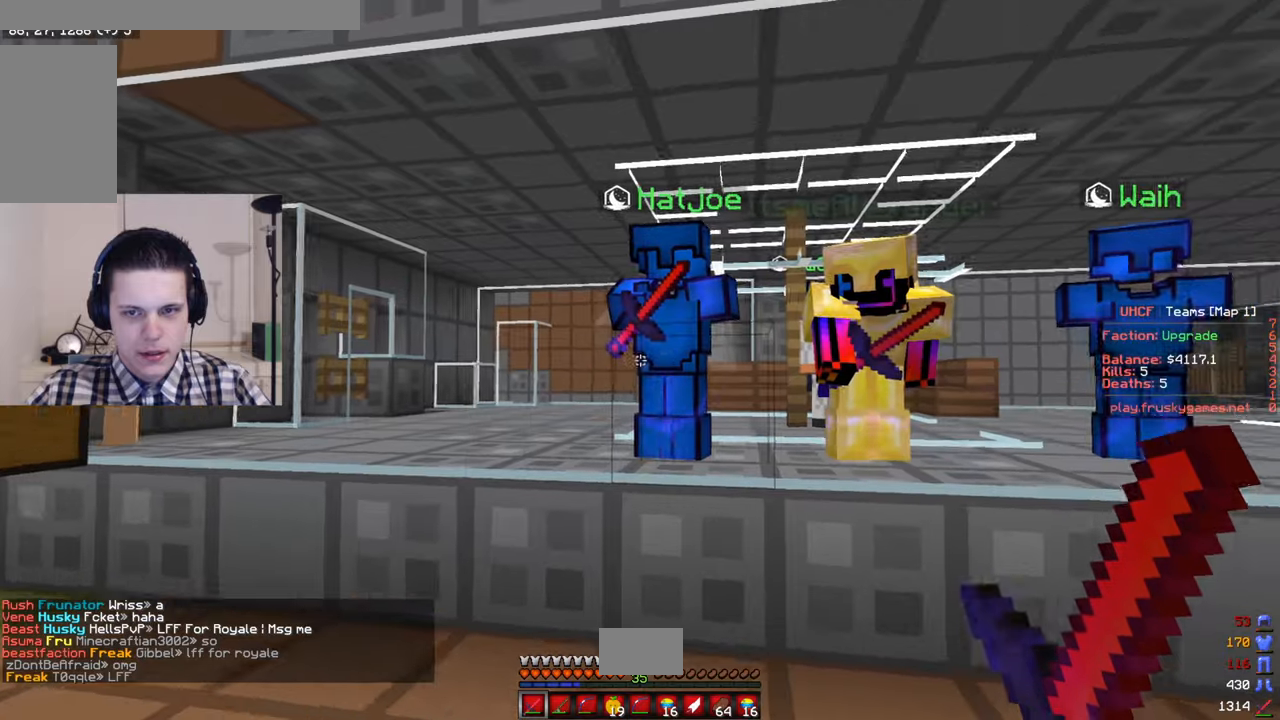
{"keys": [], "mouse": [], "events": []}
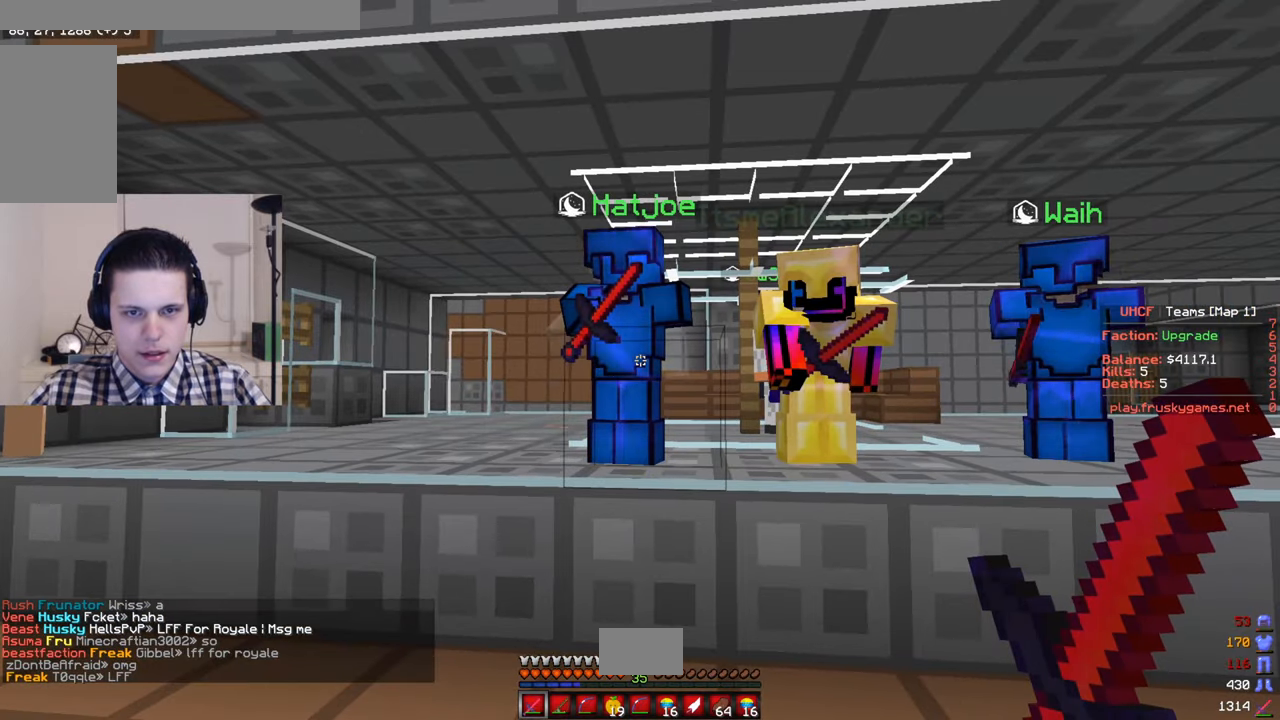
{"keys": [], "mouse": ["right"], "events": [[433, "mouse_right", "down"]]}
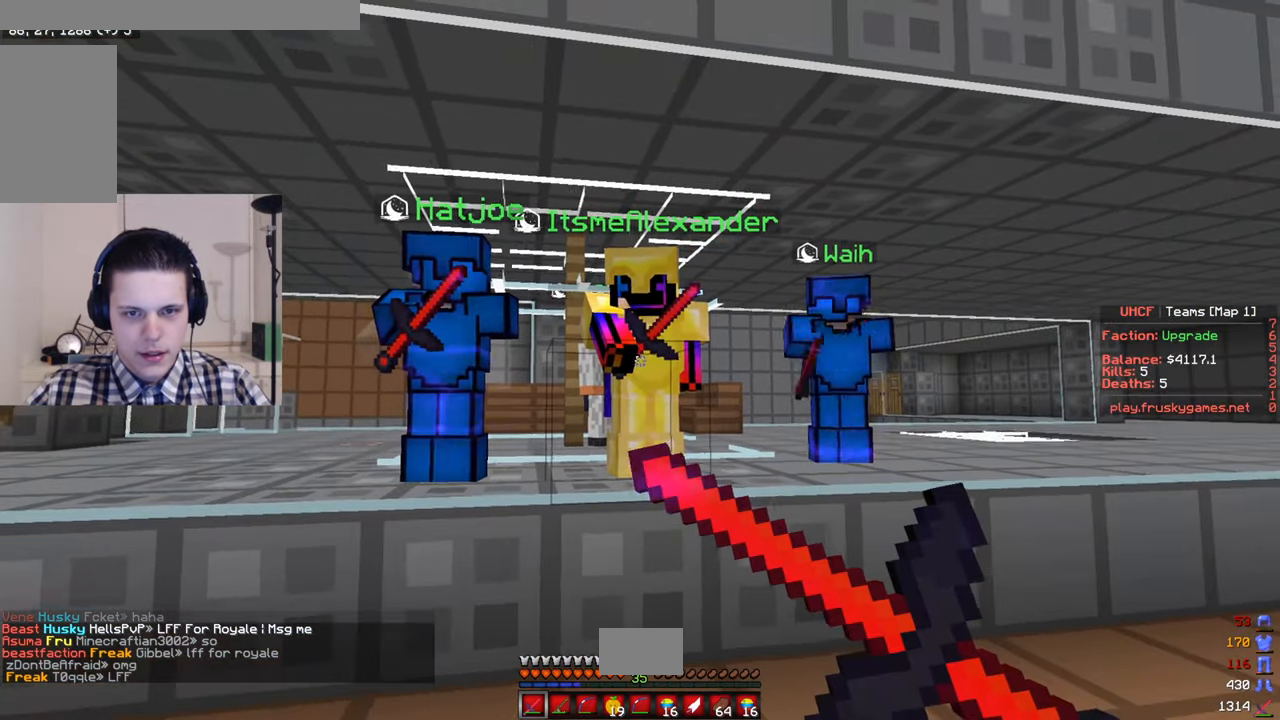
{"keys": [], "mouse": ["right"], "events": []}
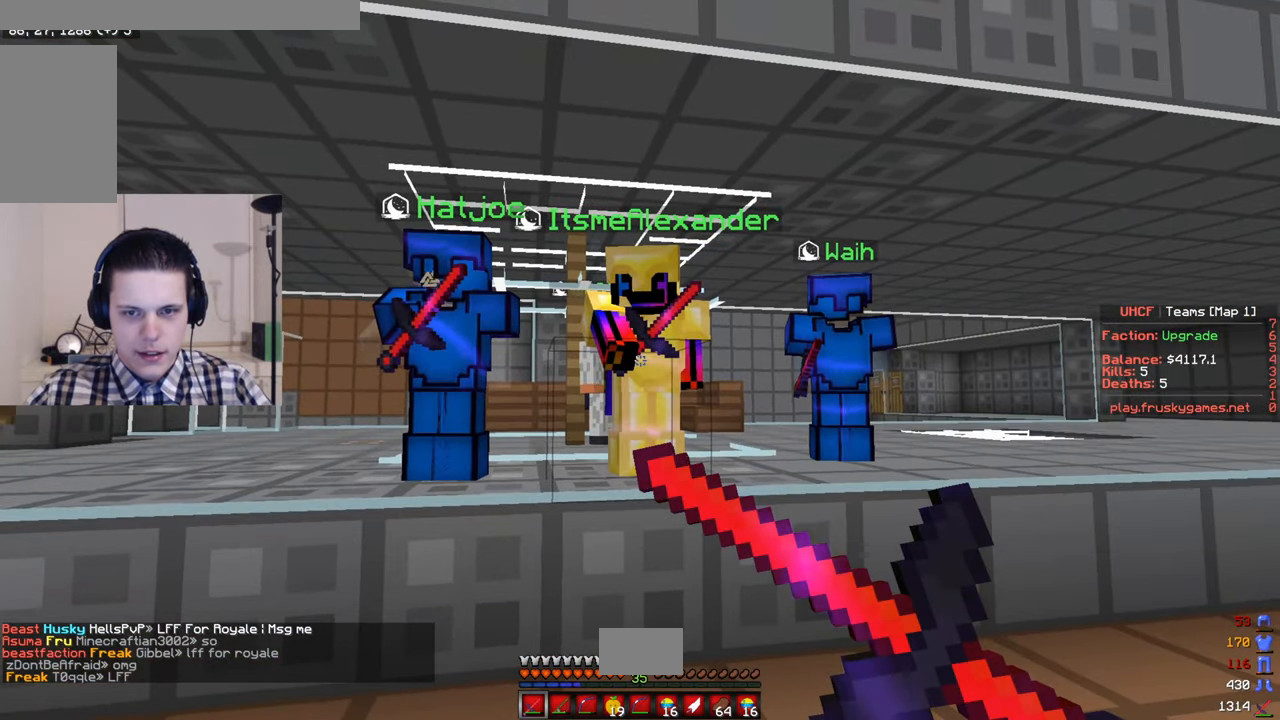
{"keys": ["d"], "mouse": ["right"], "events": [[367, "d", "down"]]}
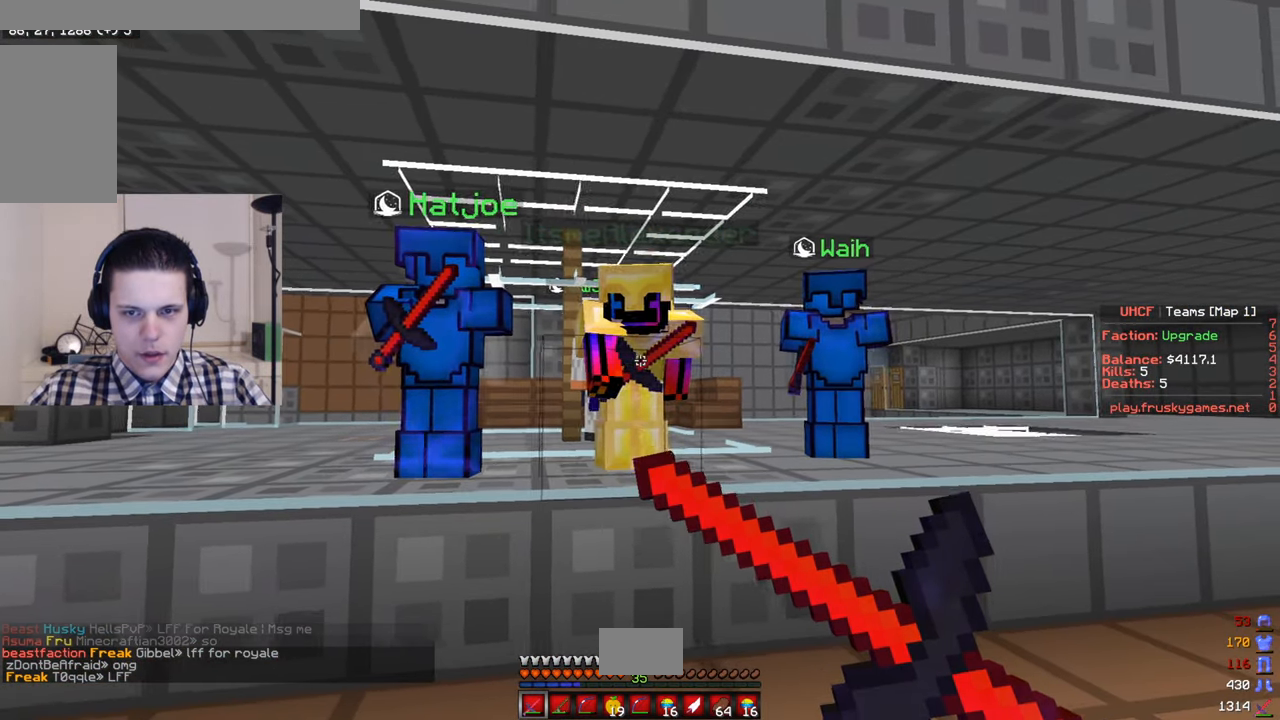
{"keys": [], "mouse": ["right"], "events": [[317, "d", "up"]]}
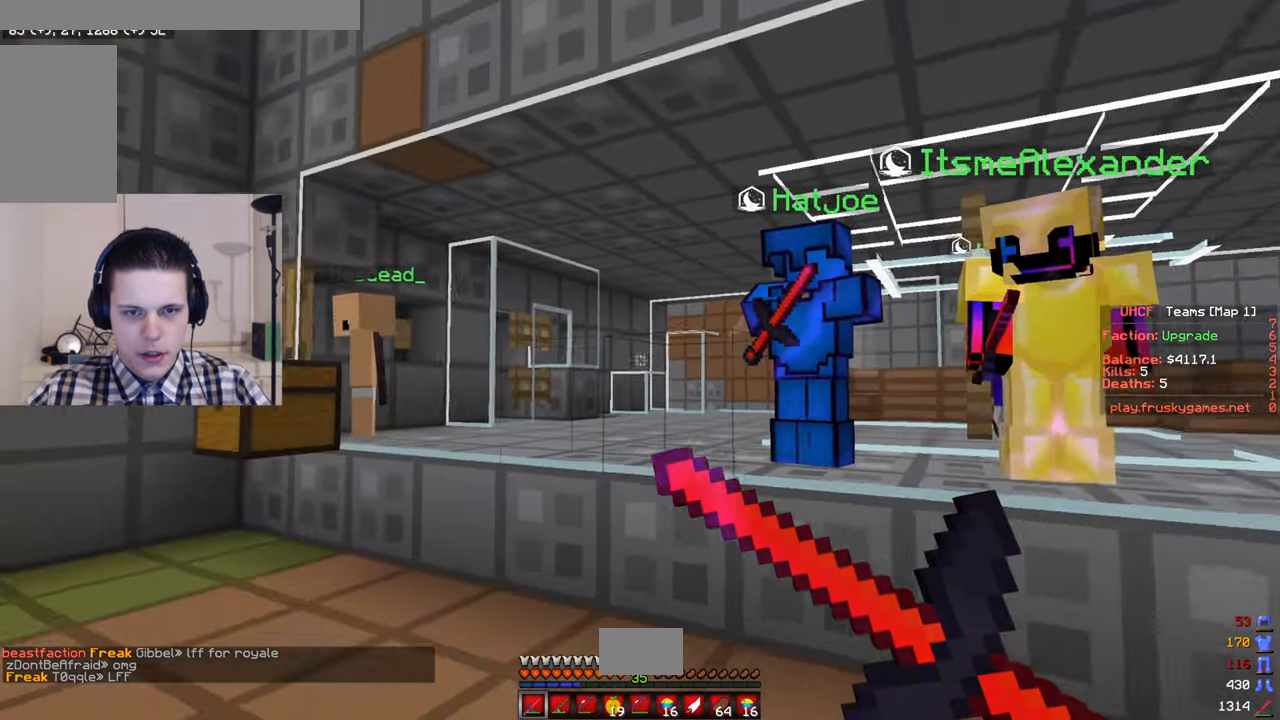
{"keys": ["a", "w"], "mouse": ["right"], "events": [[150, "a", "down"], [433, "w", "down"]]}
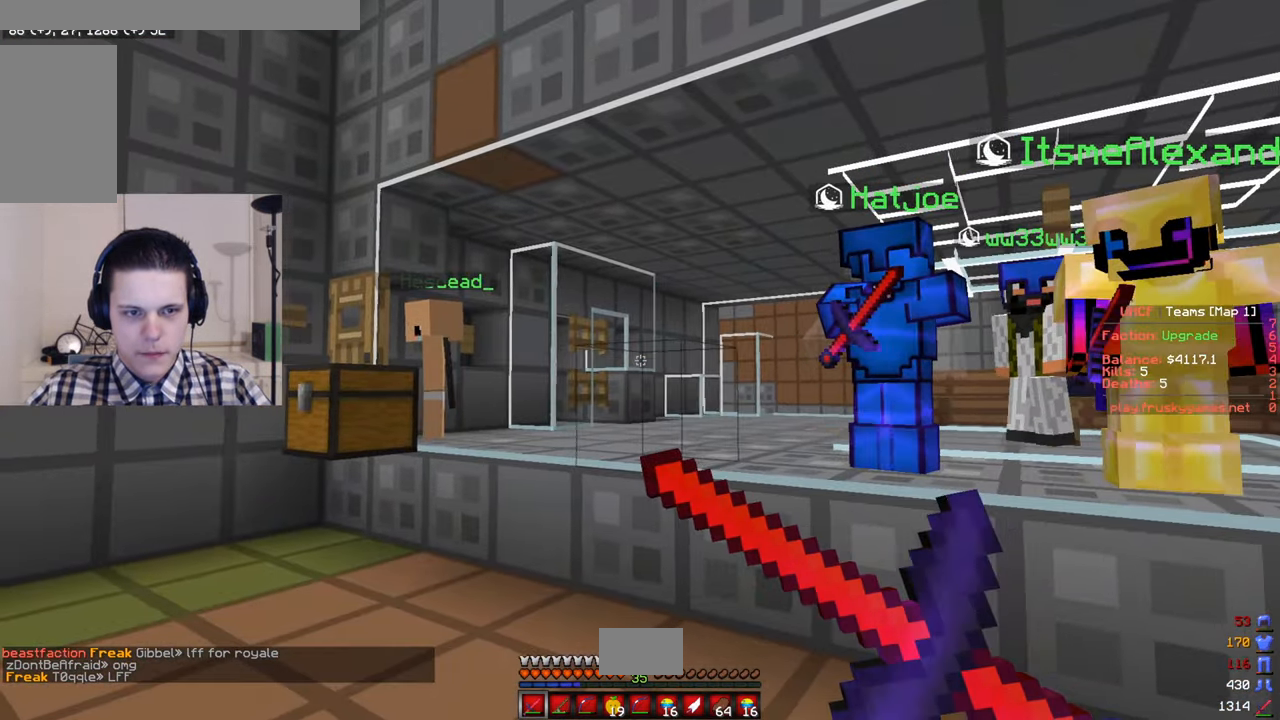
{"keys": [], "mouse": ["right"], "events": [[17, "a", "up"], [17, "w", "up"]]}
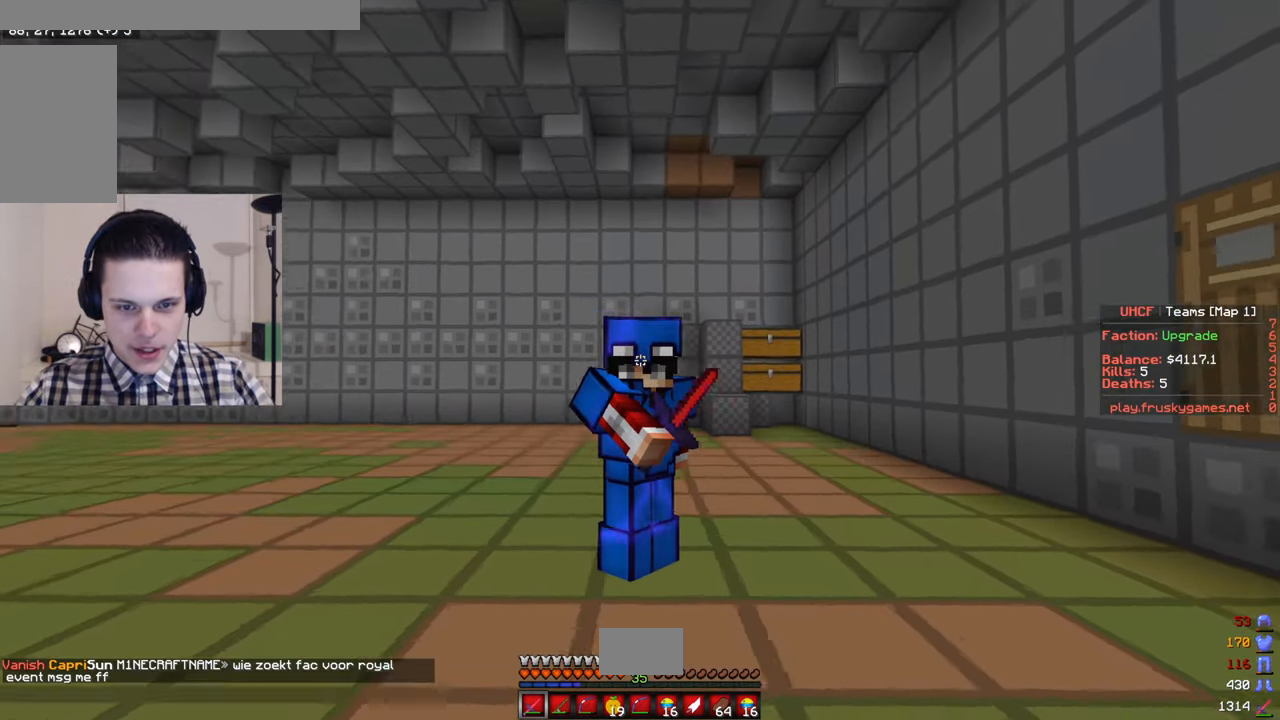
{"keys": [], "mouse": ["right"], "events": []}
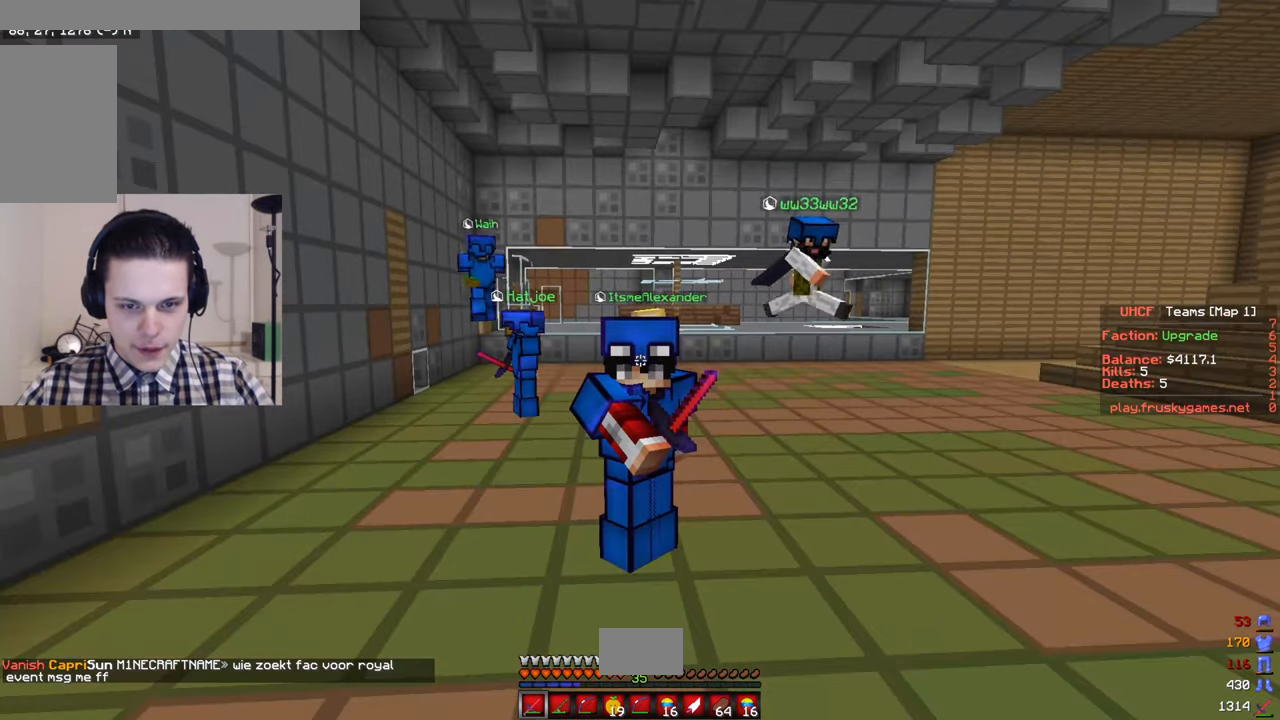
{"keys": [], "mouse": ["right"], "events": []}
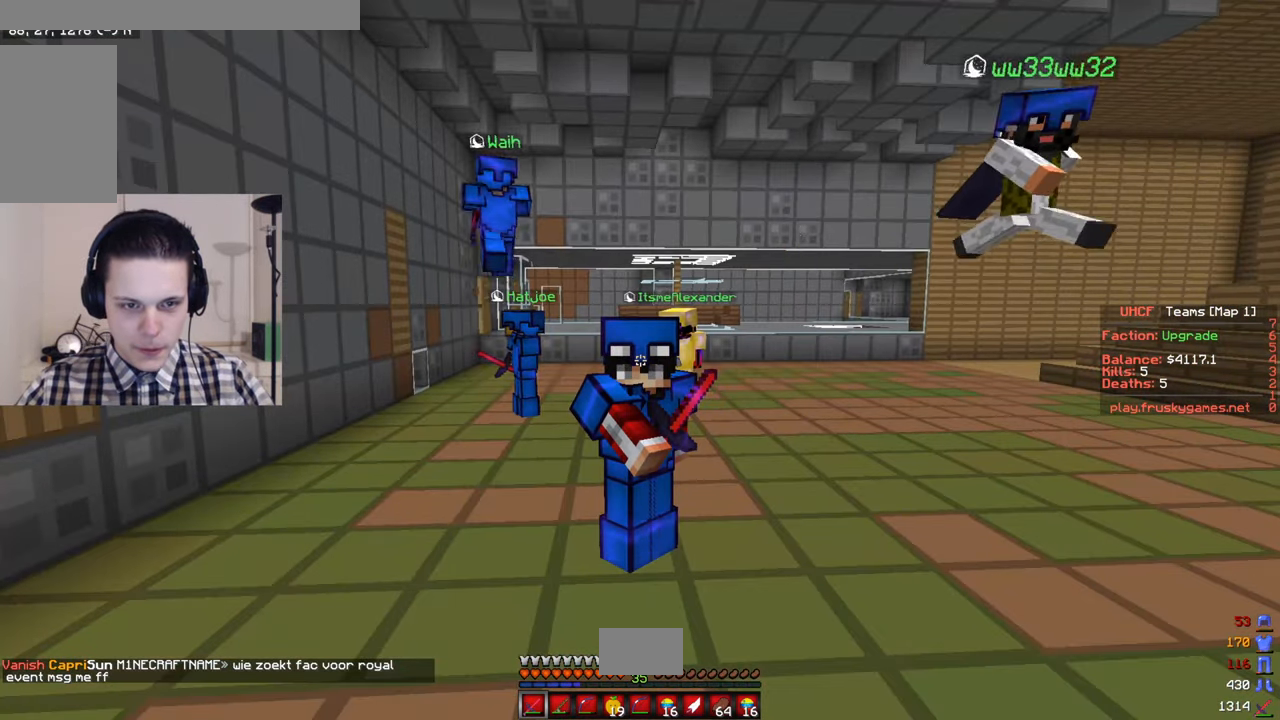
{"keys": ["s"], "mouse": ["right"], "events": [[500, "s", "down"]]}
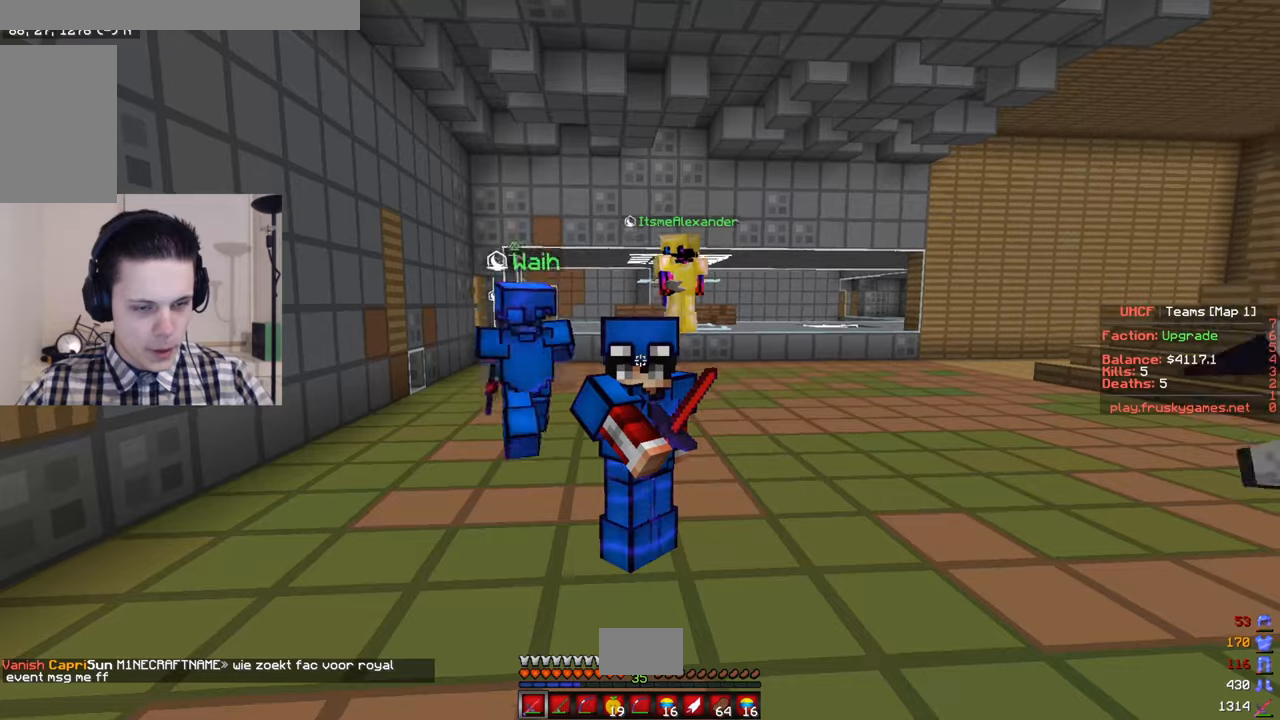
{"keys": ["s"], "mouse": ["right"], "events": []}
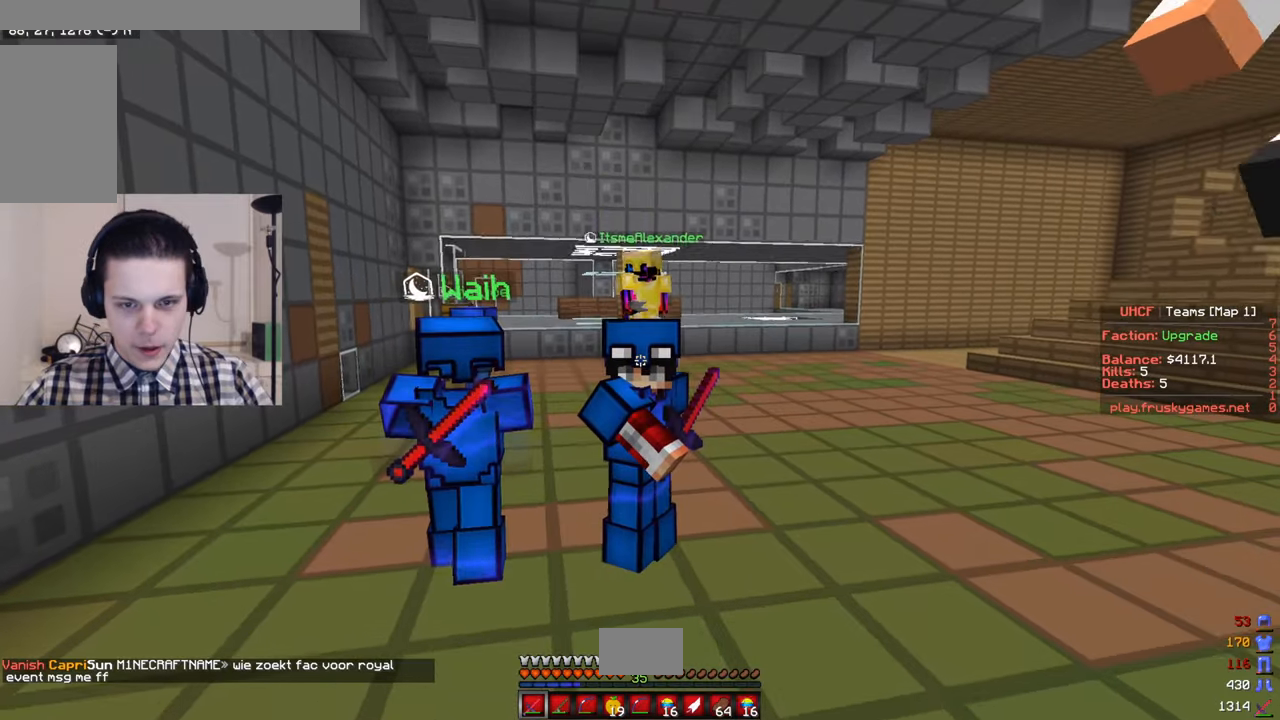
{"keys": ["d"], "mouse": ["right"], "events": [[217, "s", "up"], [300, "d", "down"]]}
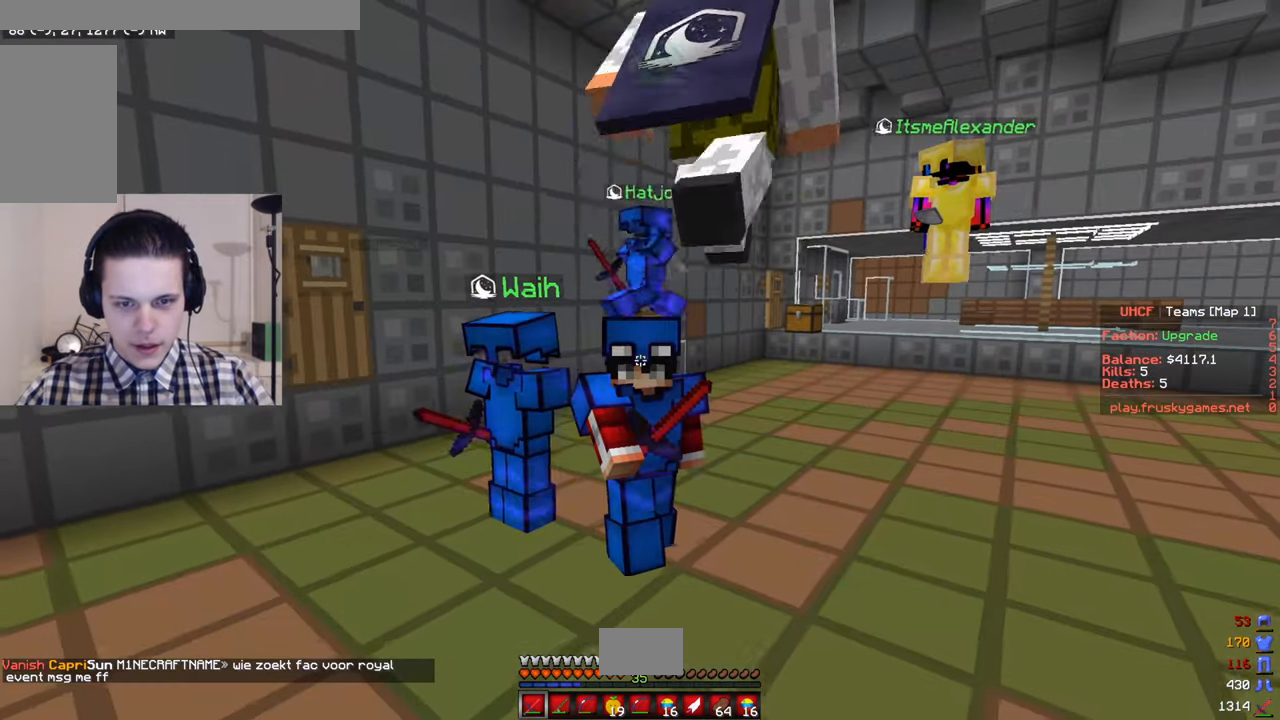
{"keys": [], "mouse": ["right"], "events": [[50, "d", "up"]]}
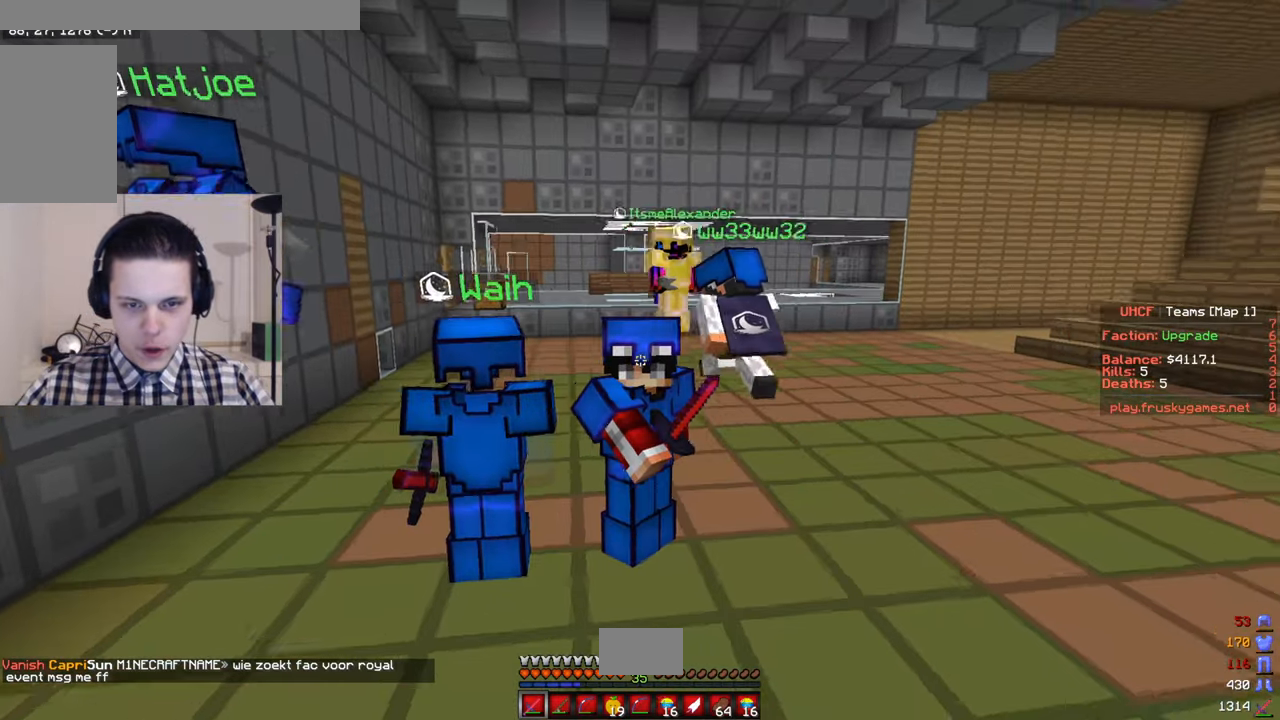
{"keys": [], "mouse": ["right"], "events": []}
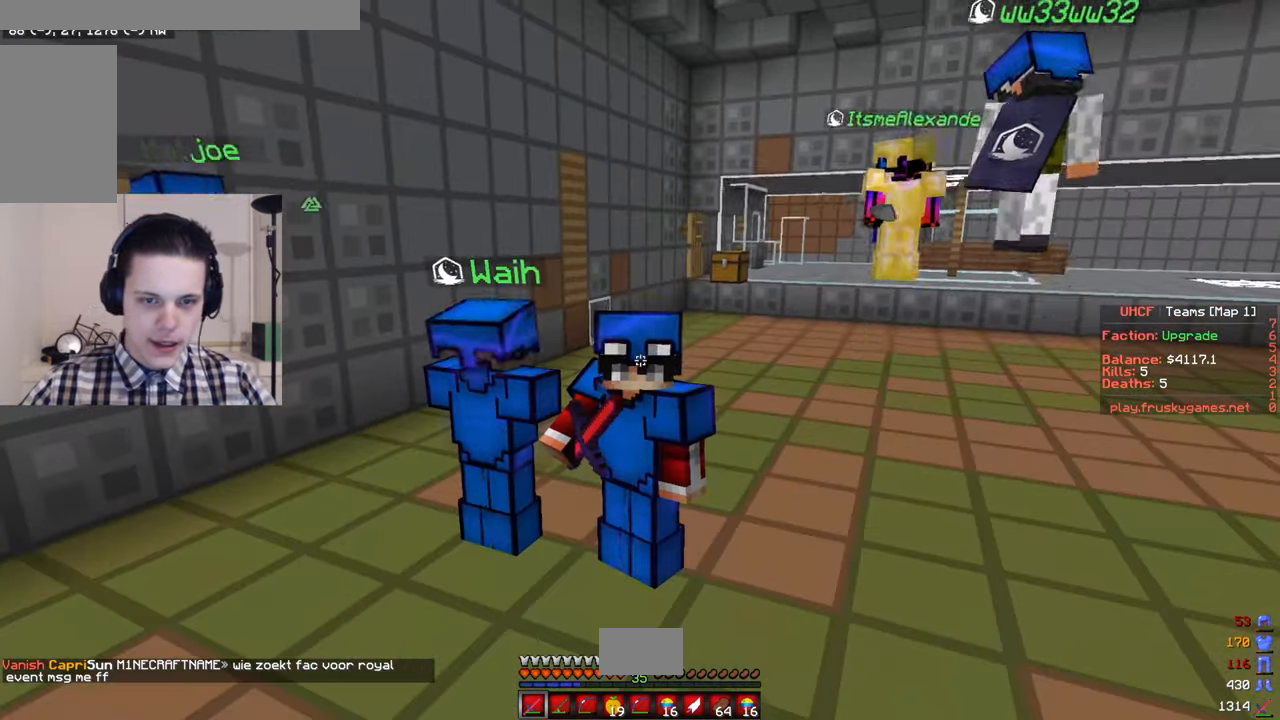
{"keys": [], "mouse": ["right"], "events": []}
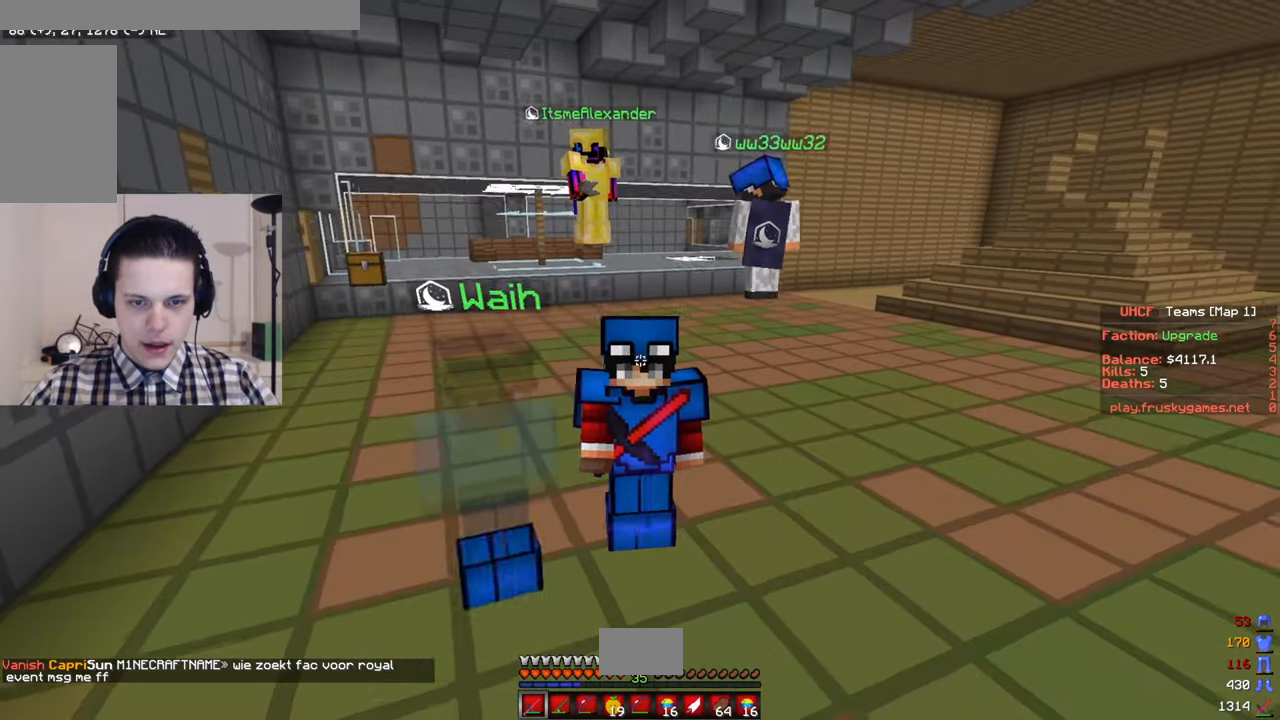
{"keys": [], "mouse": ["right"], "events": []}
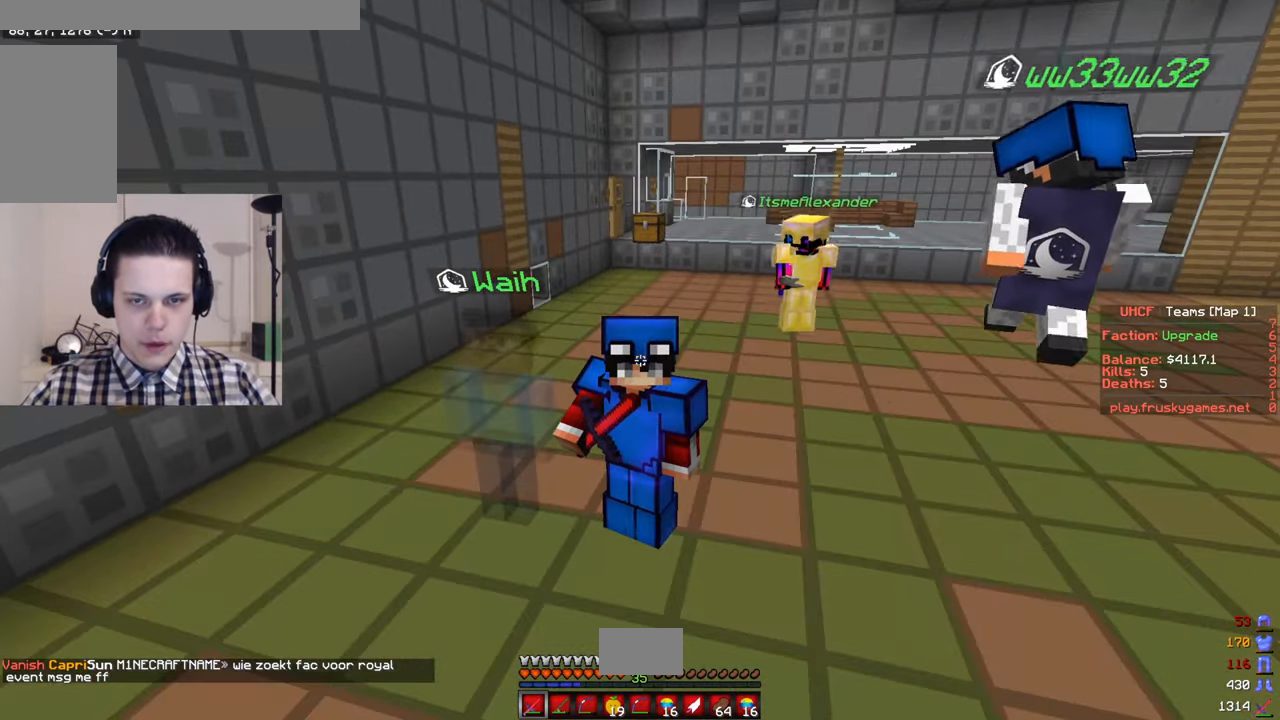
{"keys": ["w"], "mouse": ["right"], "events": [[184, "w", "down"]]}
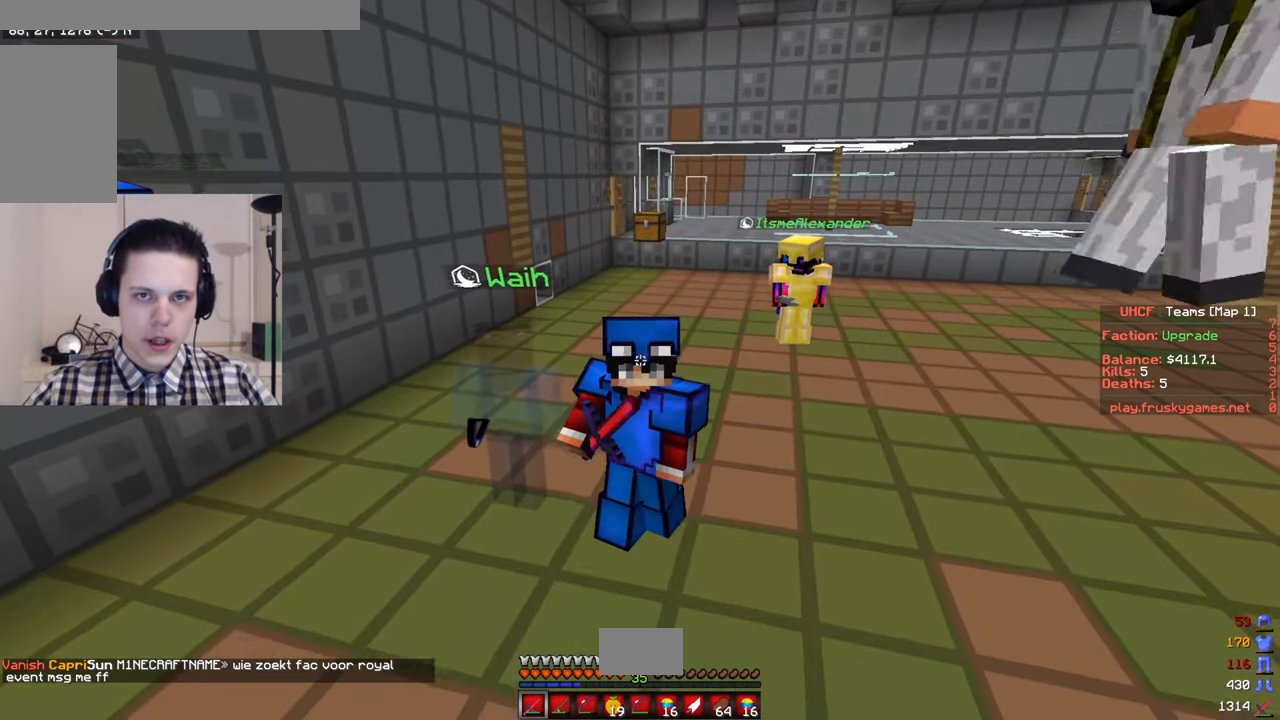
{"keys": [], "mouse": ["right"], "events": [[34, "w", "up"]]}
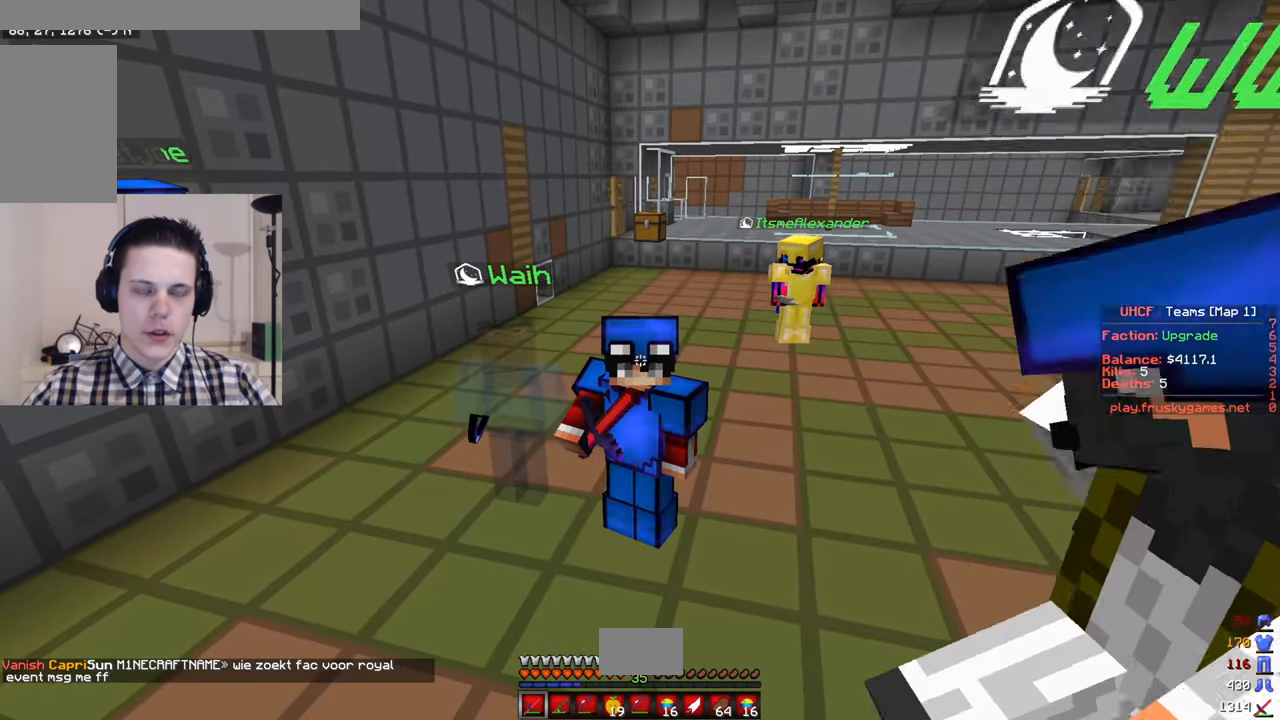
{"keys": ["s"], "mouse": ["left", "right"], "events": [[284, "mouse_left", "down"], [284, "s", "down"]]}